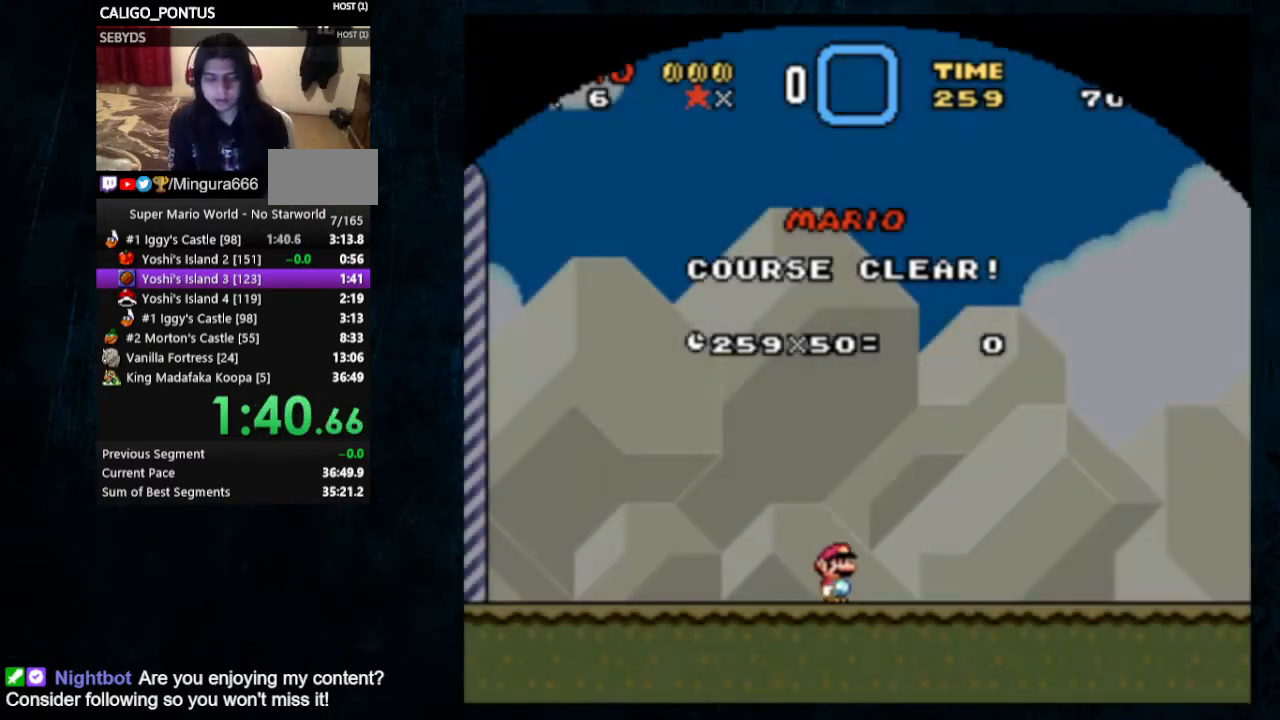
Gameplay with a controller (Nintendo layout); each line is a JSON object with the inputs held at the frame after it. "events" lists button and stick changes between this image and that frame as [ms after this image, input, new state], when the widget could be followed in between. Not read: L1 L3 R1 R3.
{"buttons": [], "events": [[33, "A", "down"], [67, "B", "down"], [167, "B", "up"], [233, "A", "up"]]}
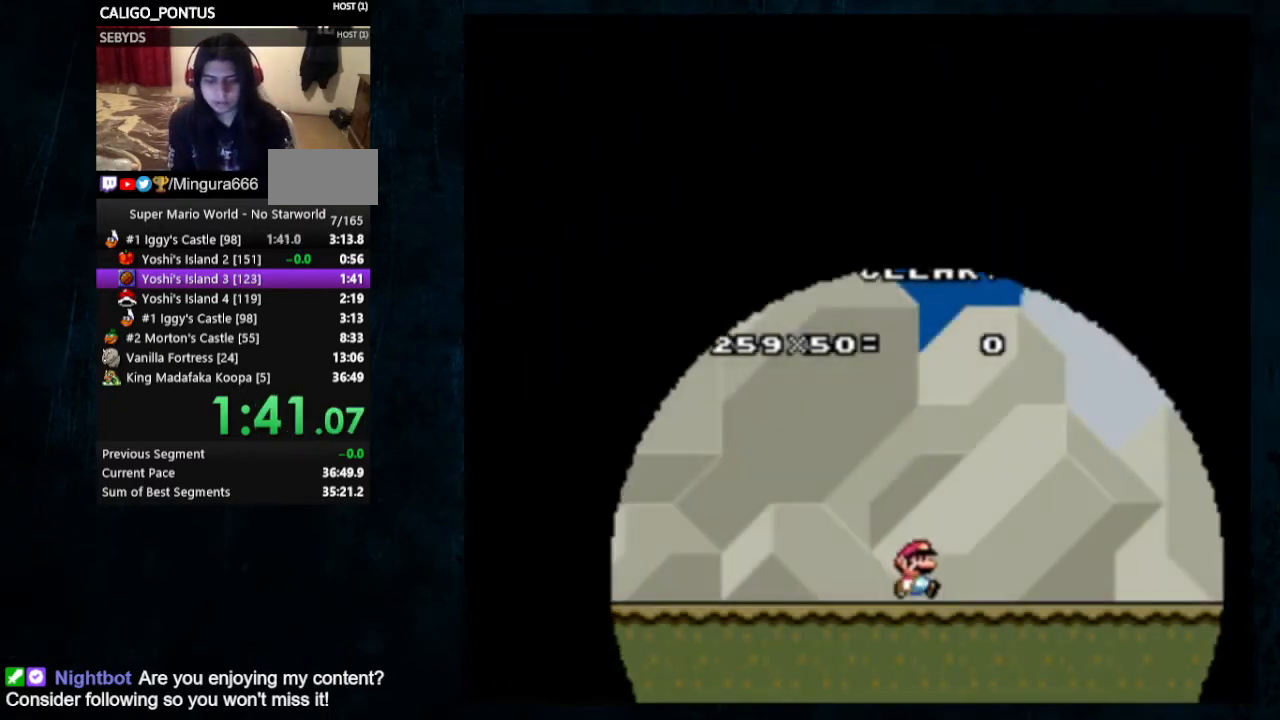
{"buttons": [], "events": []}
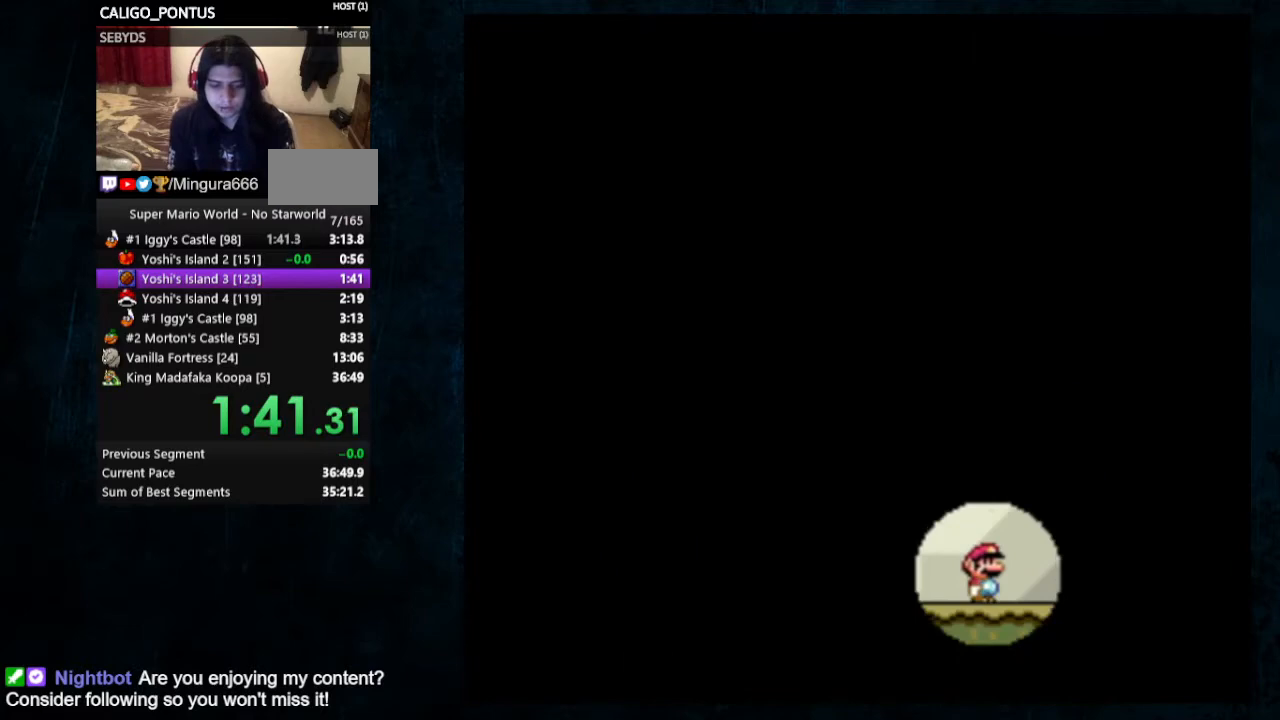
{"buttons": [], "events": []}
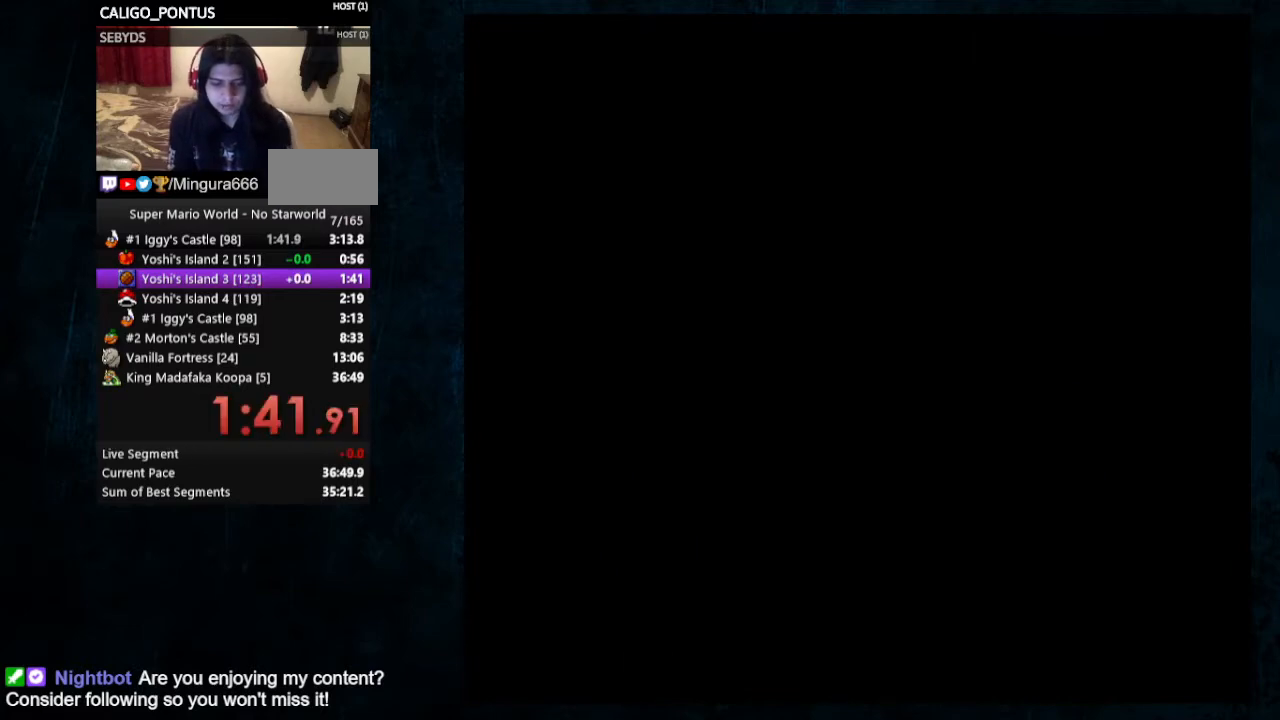
{"buttons": [], "events": []}
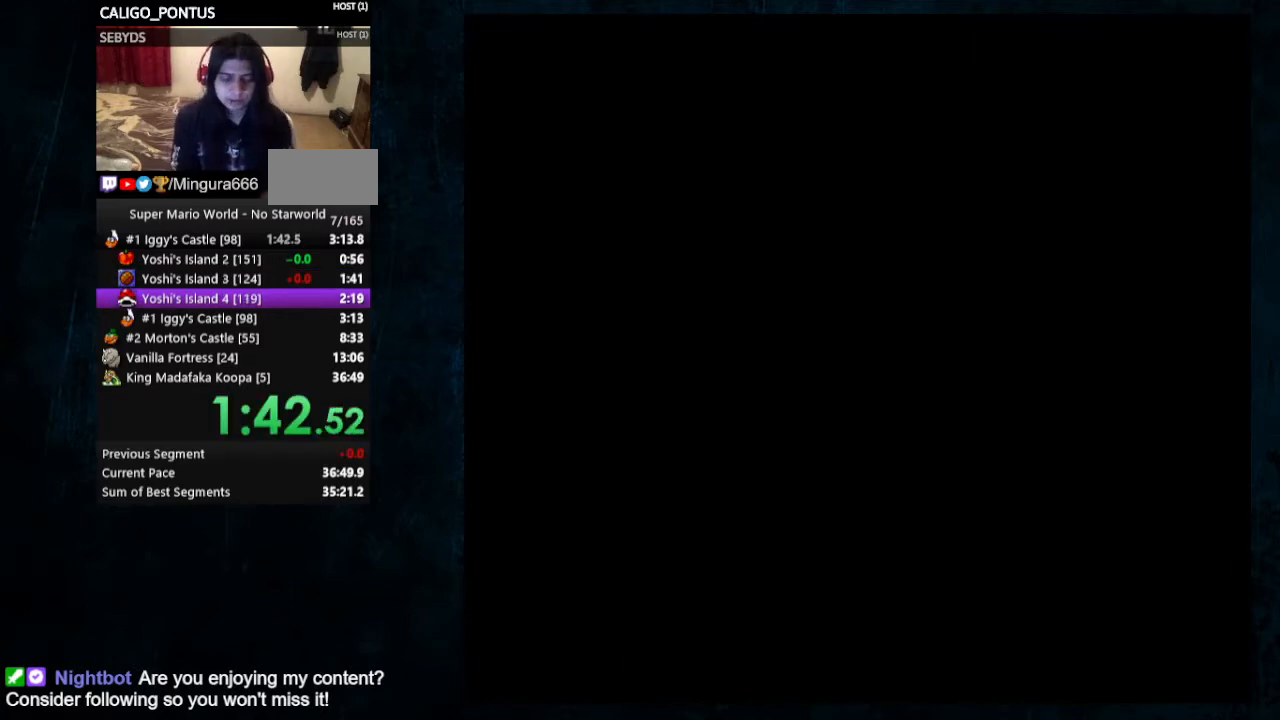
{"buttons": [], "events": []}
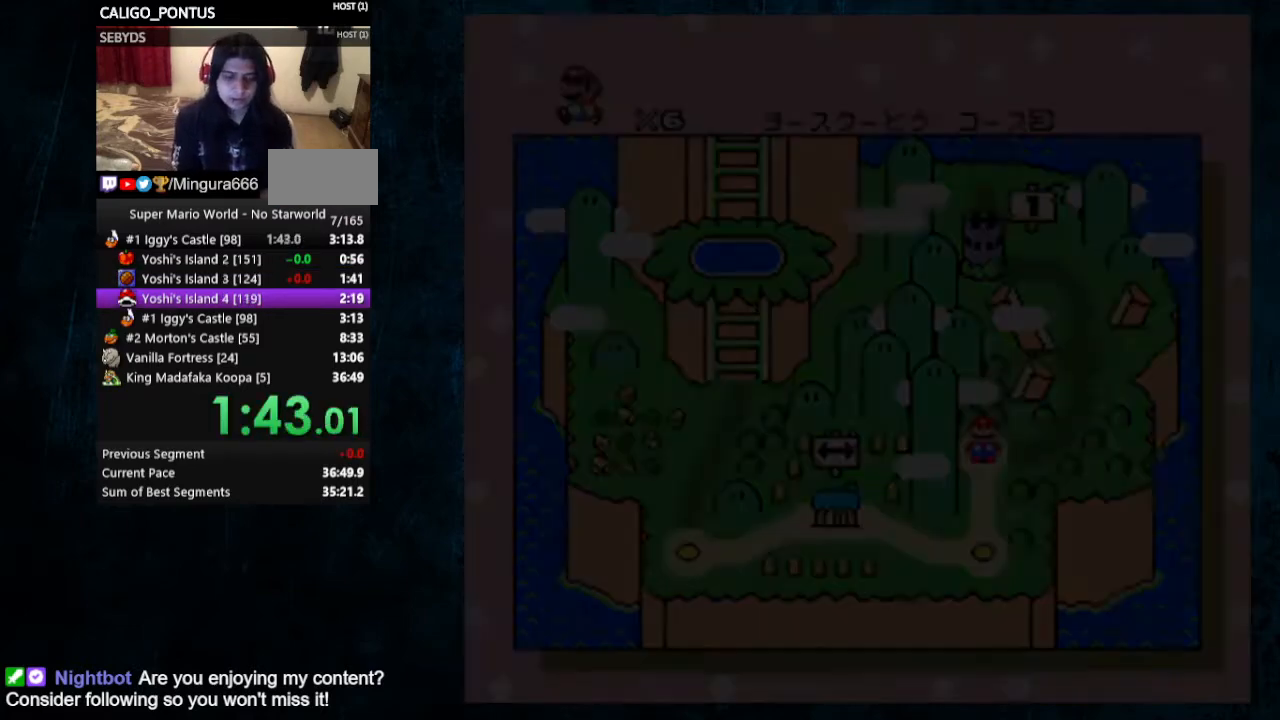
{"buttons": [], "events": []}
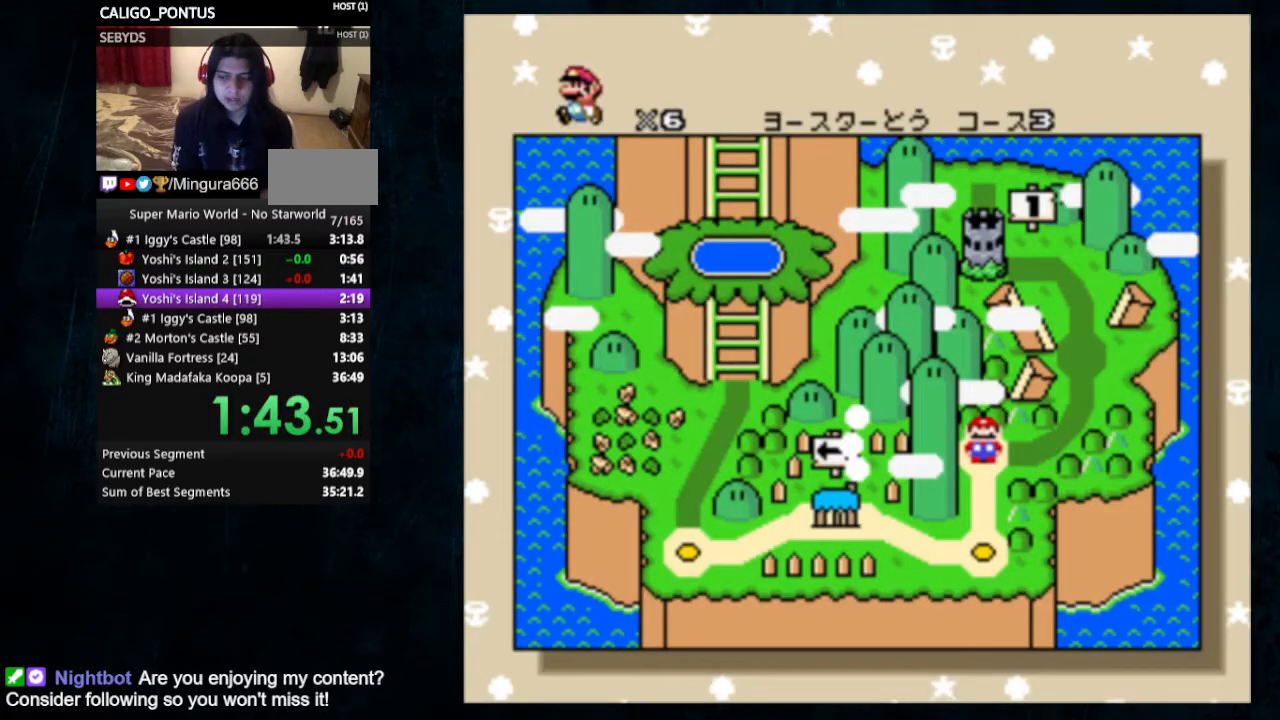
{"buttons": [], "events": []}
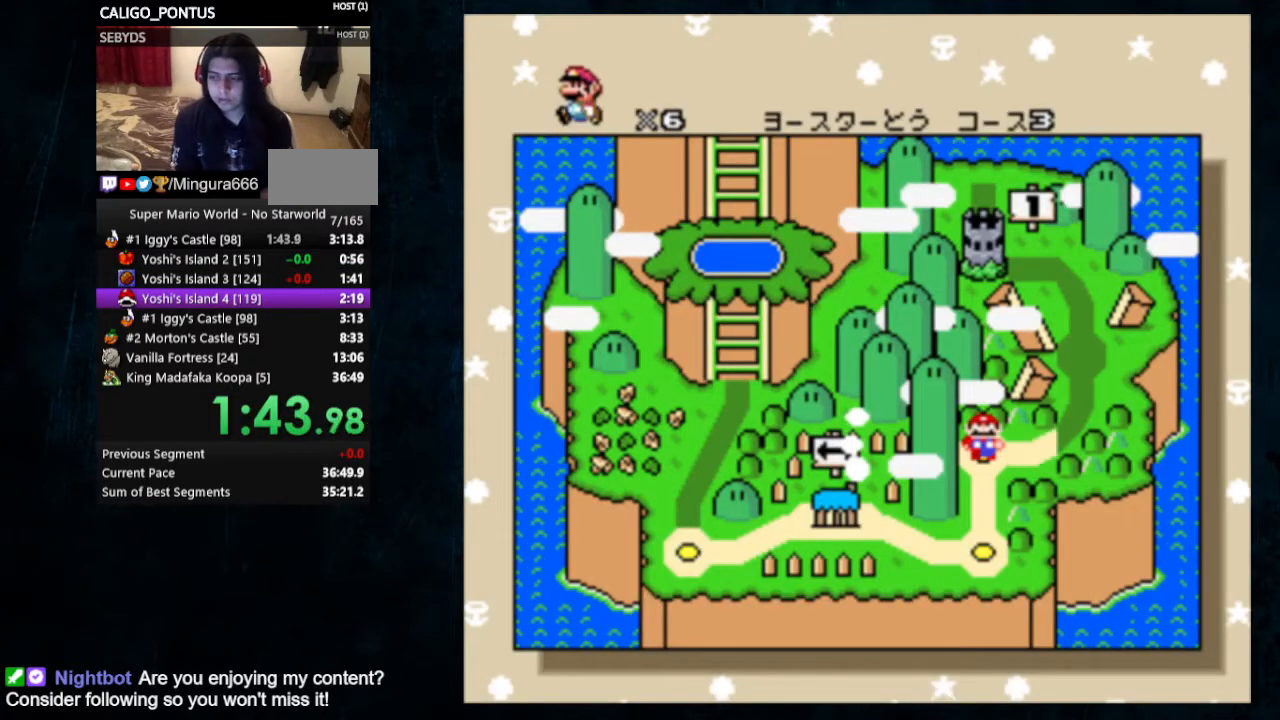
{"buttons": [], "events": [[267, "A", "down"], [300, "B", "down"], [467, "A", "up"], [467, "B", "up"]]}
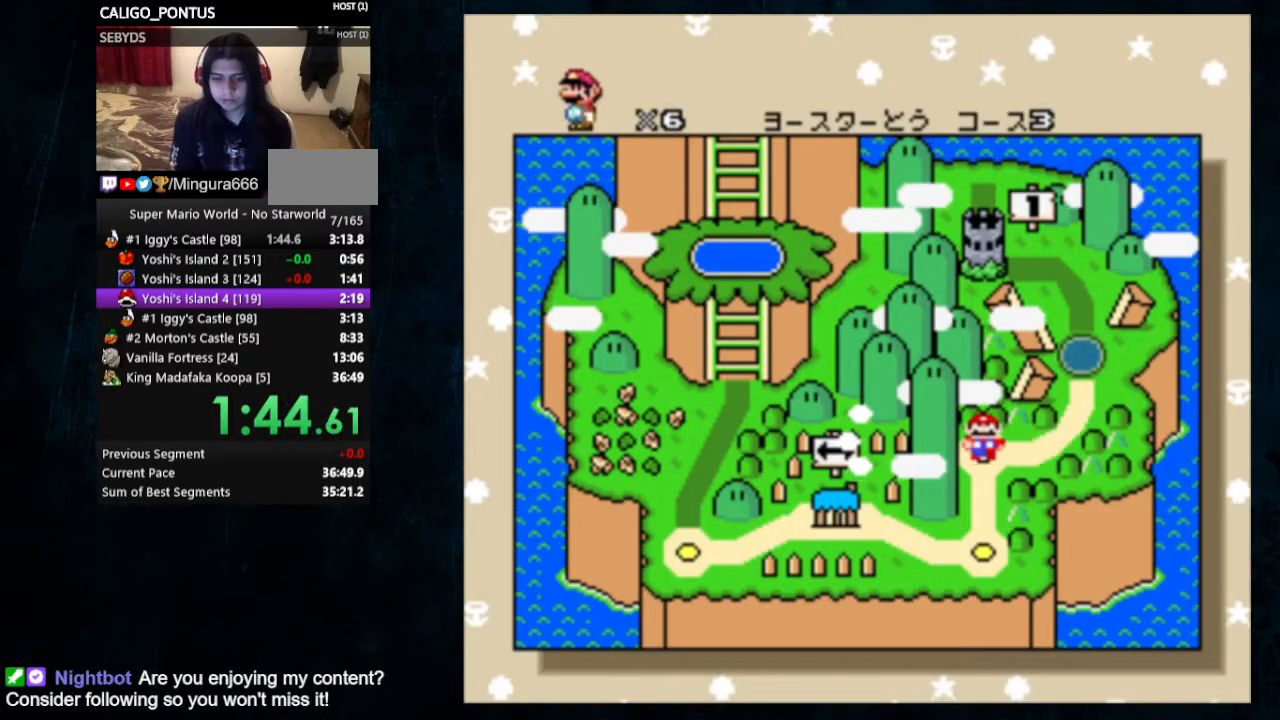
{"buttons": ["A"], "events": [[200, "B", "down"], [300, "B", "up"], [367, "A", "down"], [433, "B", "down"], [500, "B", "up"]]}
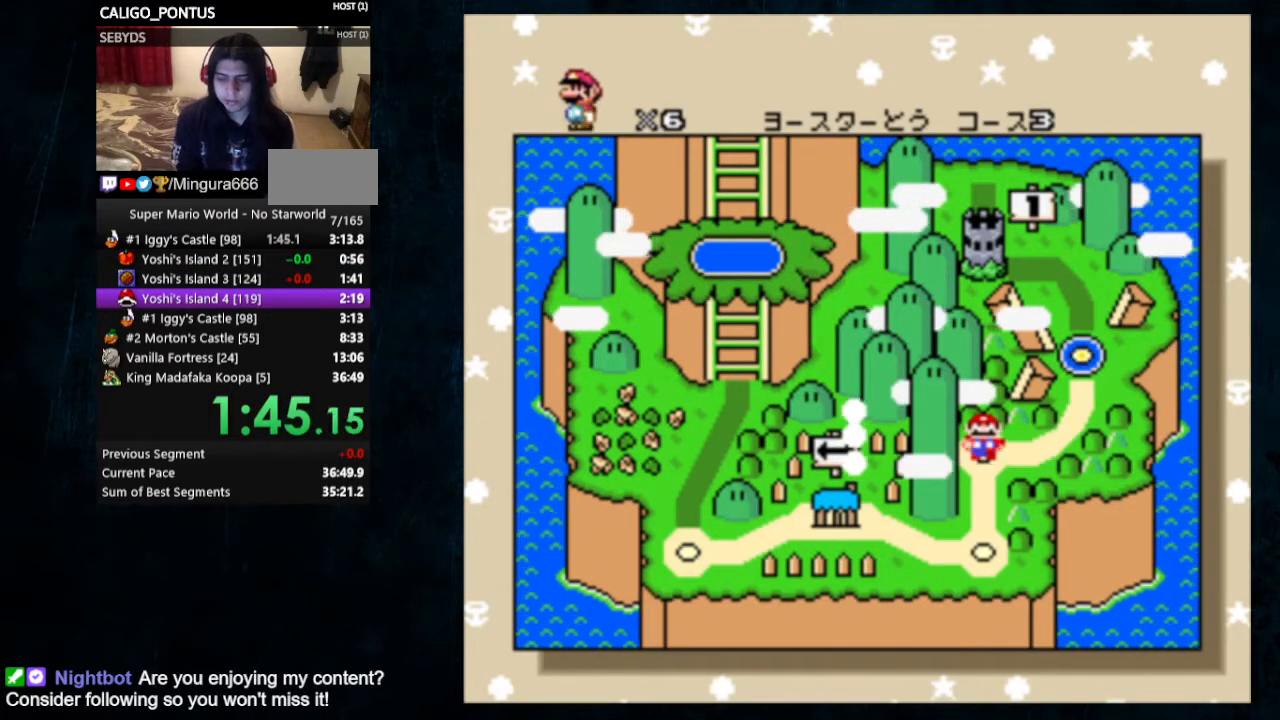
{"buttons": ["A"], "events": [[67, "B", "down"], [167, "B", "up"], [267, "A", "up"], [267, "B", "down"], [300, "A", "down"], [300, "B", "up"], [367, "B", "down"], [400, "A", "up"], [500, "A", "down"], [500, "B", "up"]]}
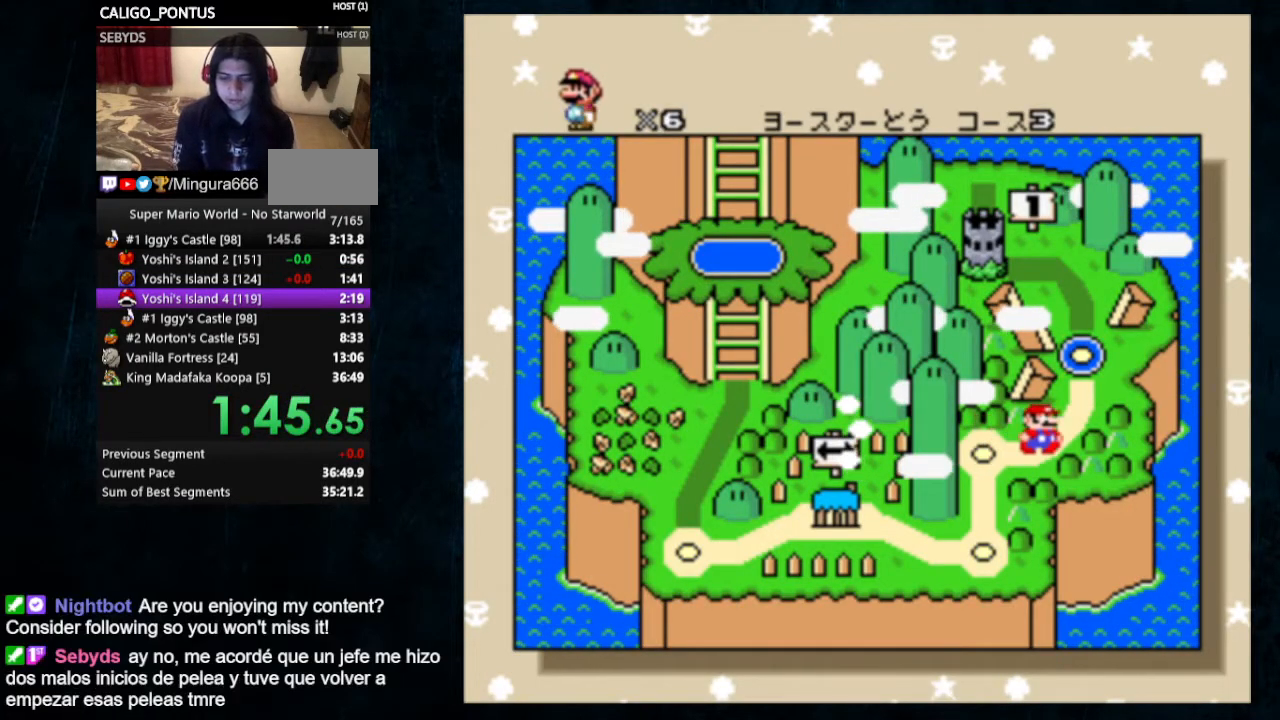
{"buttons": ["B"], "events": [[67, "A", "up"], [67, "B", "down"], [133, "A", "down"], [133, "B", "up"], [167, "A", "up"], [167, "B", "down"], [233, "A", "down"], [233, "B", "up"], [333, "A", "up"], [333, "B", "down"], [400, "A", "down"], [400, "B", "up"], [467, "A", "up"], [467, "B", "down"]]}
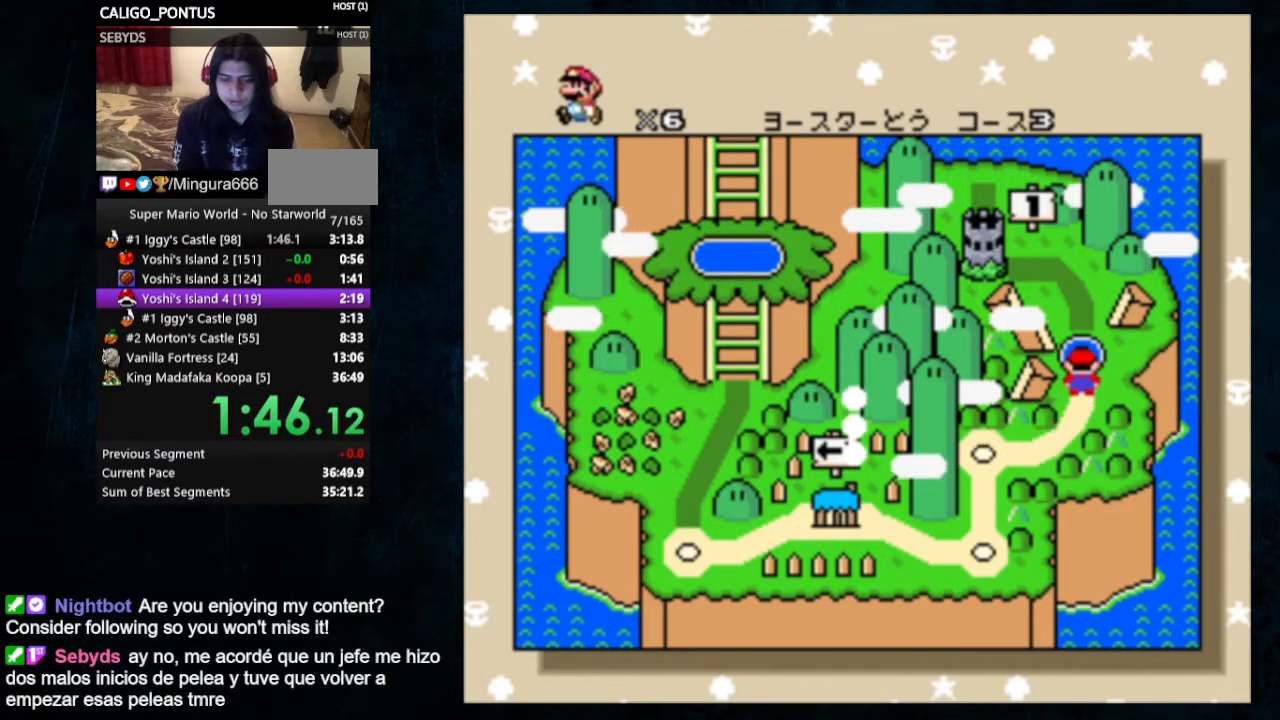
{"buttons": ["A"], "events": [[33, "A", "down"], [33, "B", "up"], [133, "A", "up"], [133, "B", "down"], [200, "A", "down"], [200, "B", "up"], [233, "A", "up"], [233, "B", "down"], [300, "A", "down"], [300, "B", "up"], [367, "B", "down"], [400, "A", "up"], [433, "A", "down"], [433, "B", "up"]]}
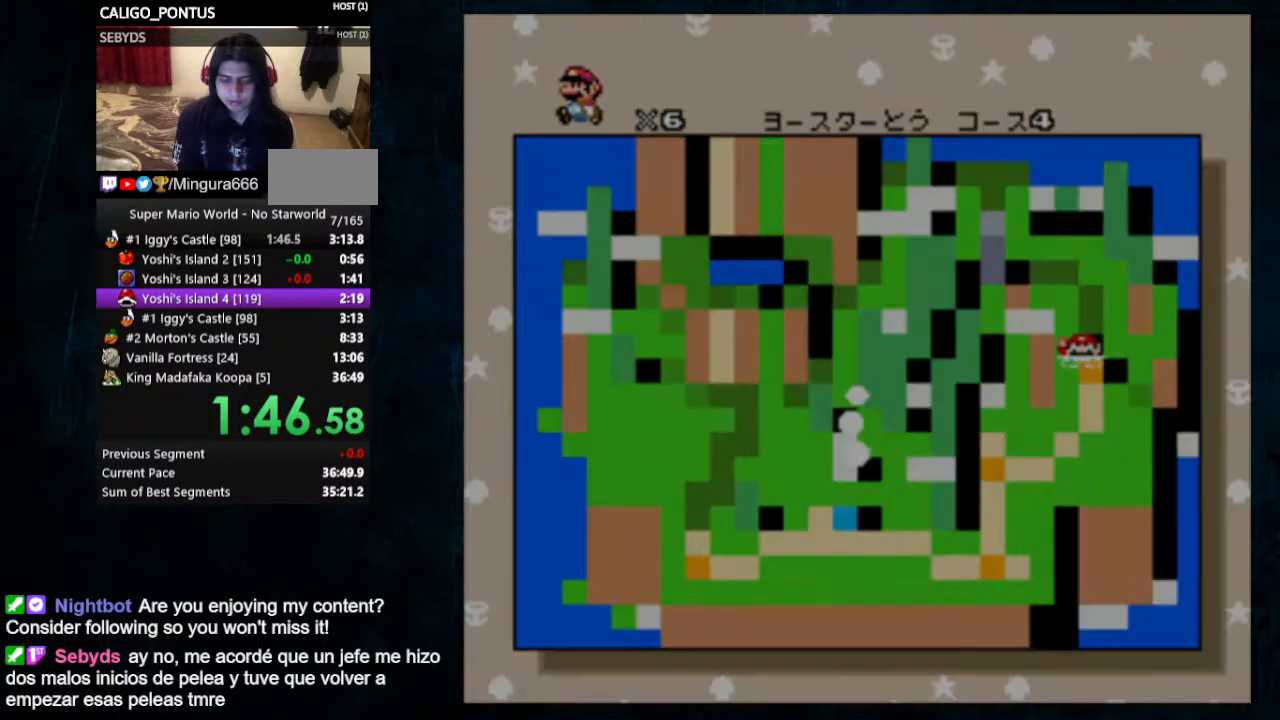
{"buttons": ["Y"]}
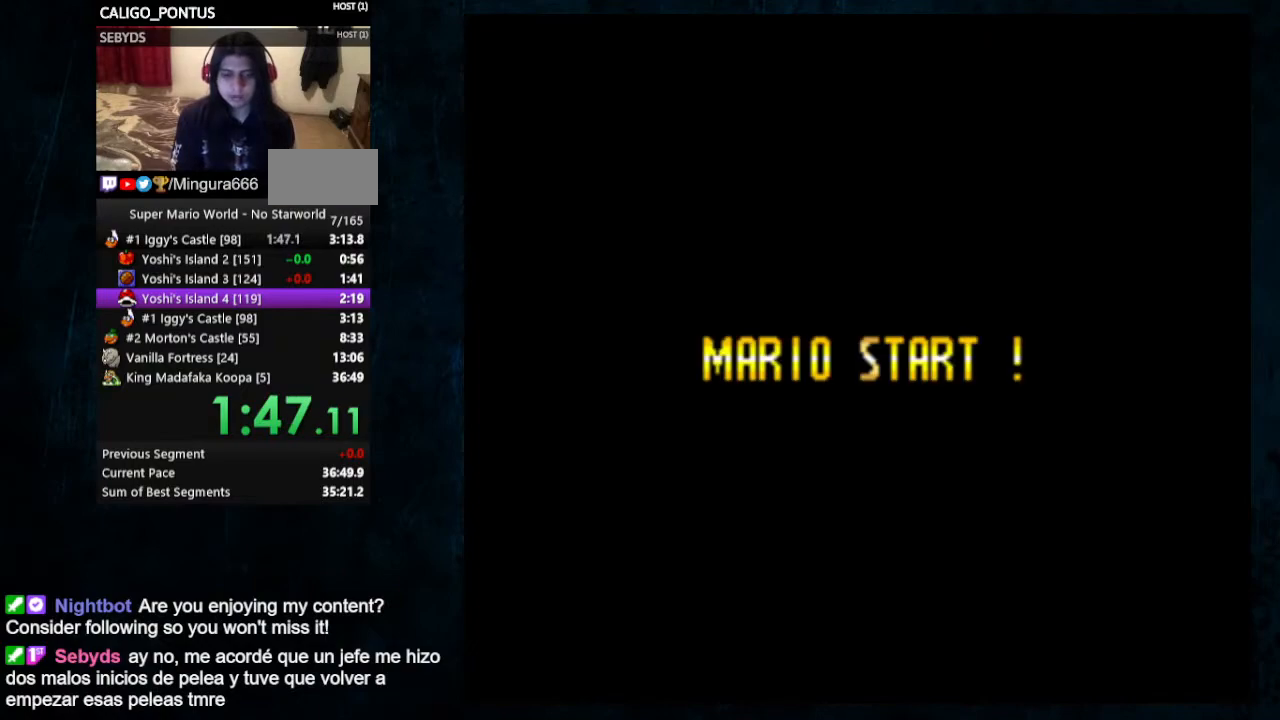
{"buttons": ["Y", "DPAD_RIGHT"], "events": [[300, "DPAD_RIGHT", "down"]]}
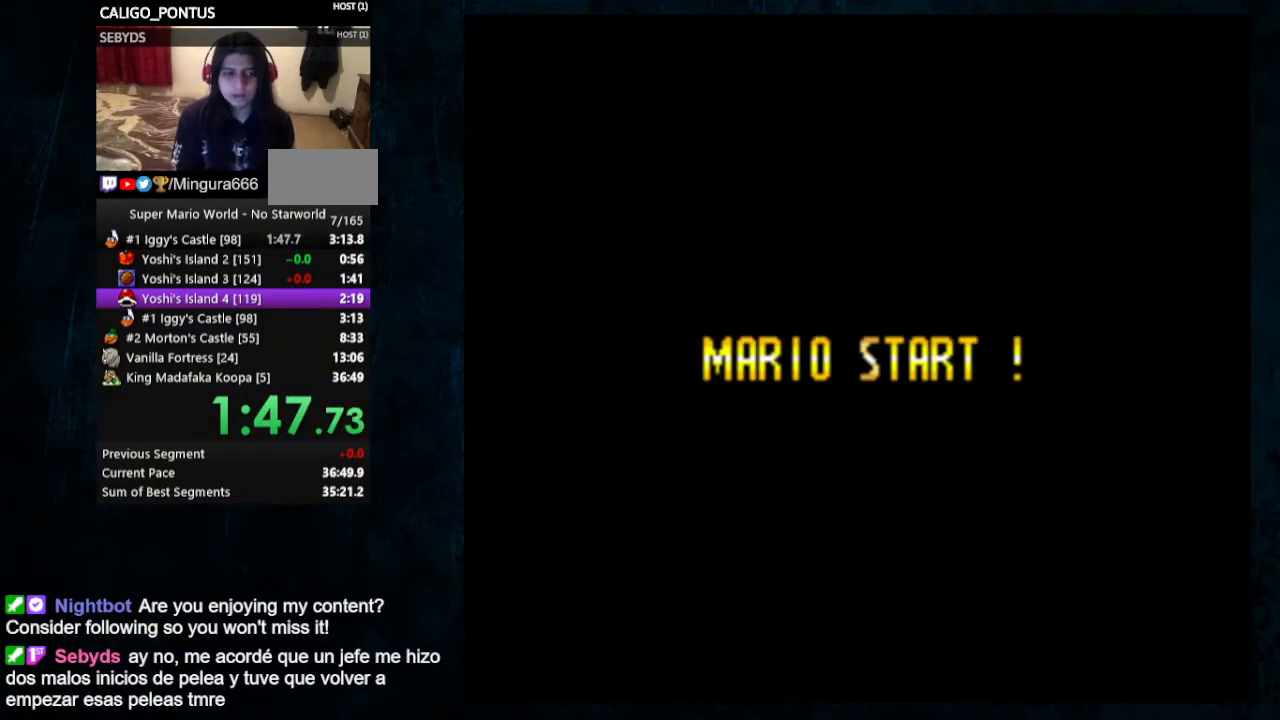
{"buttons": ["Y", "DPAD_RIGHT"], "events": []}
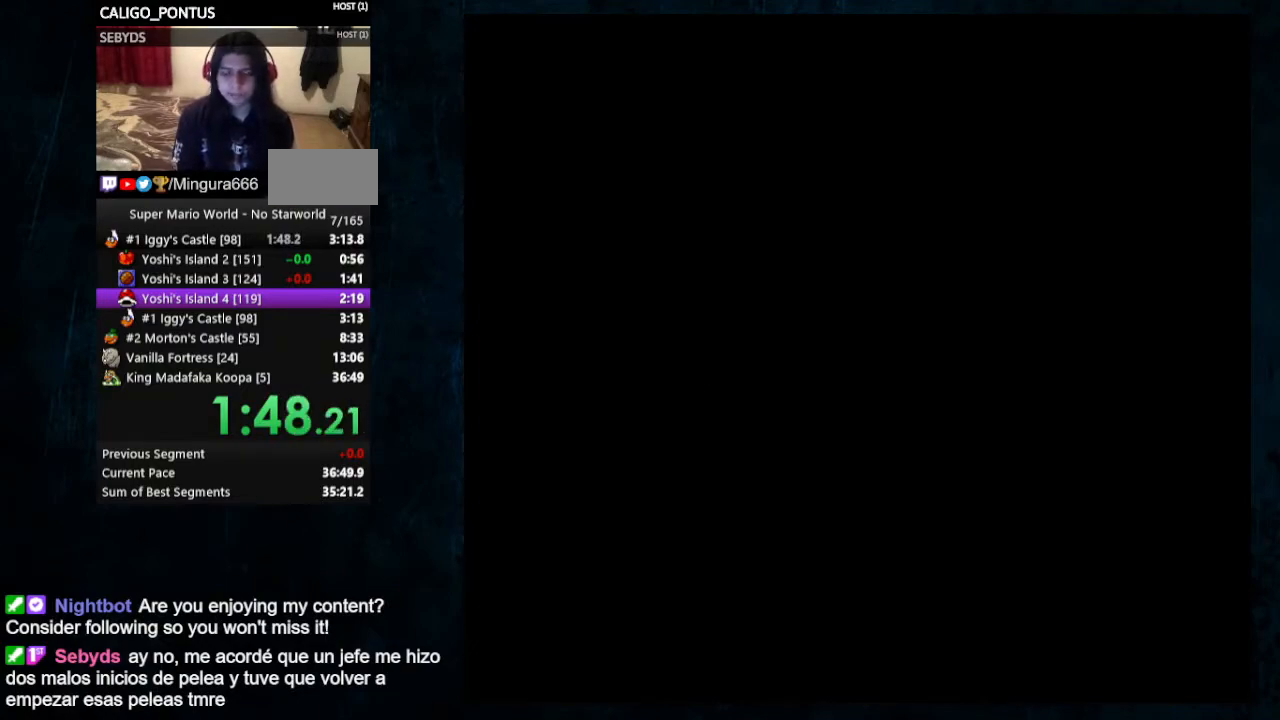
{"buttons": ["Y", "DPAD_RIGHT"], "events": []}
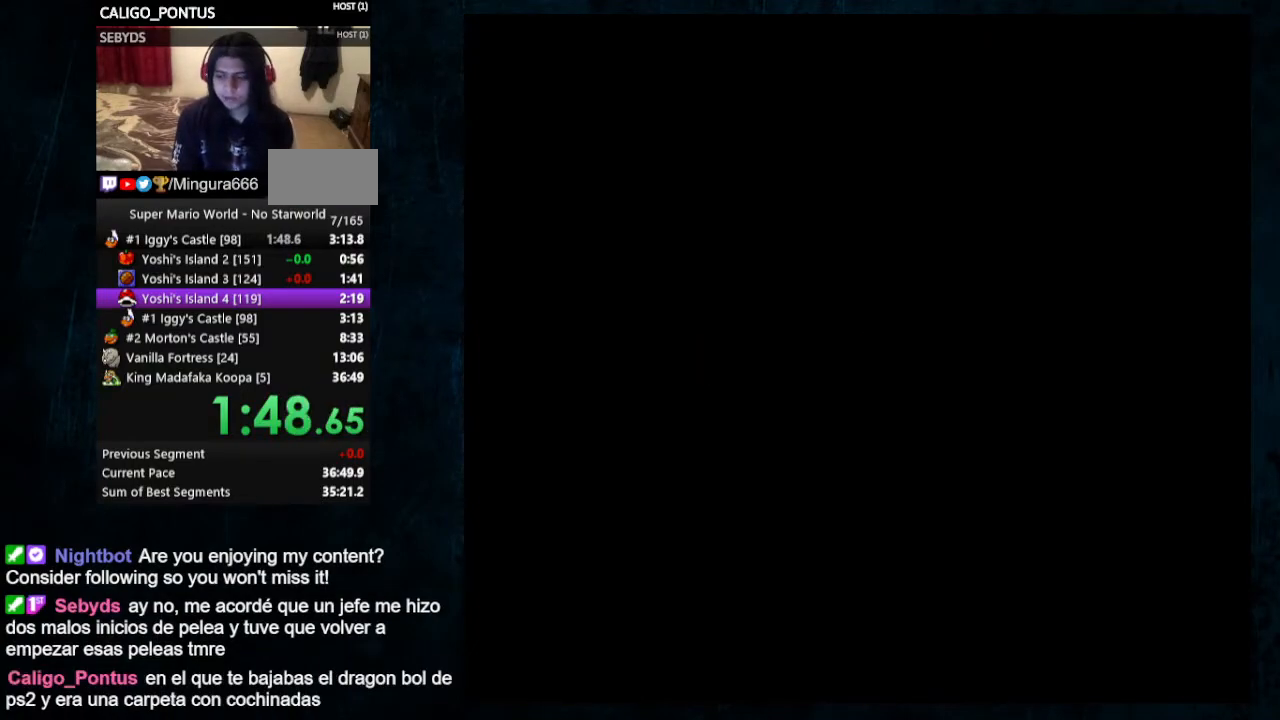
{"buttons": ["Y", "DPAD_RIGHT"], "events": []}
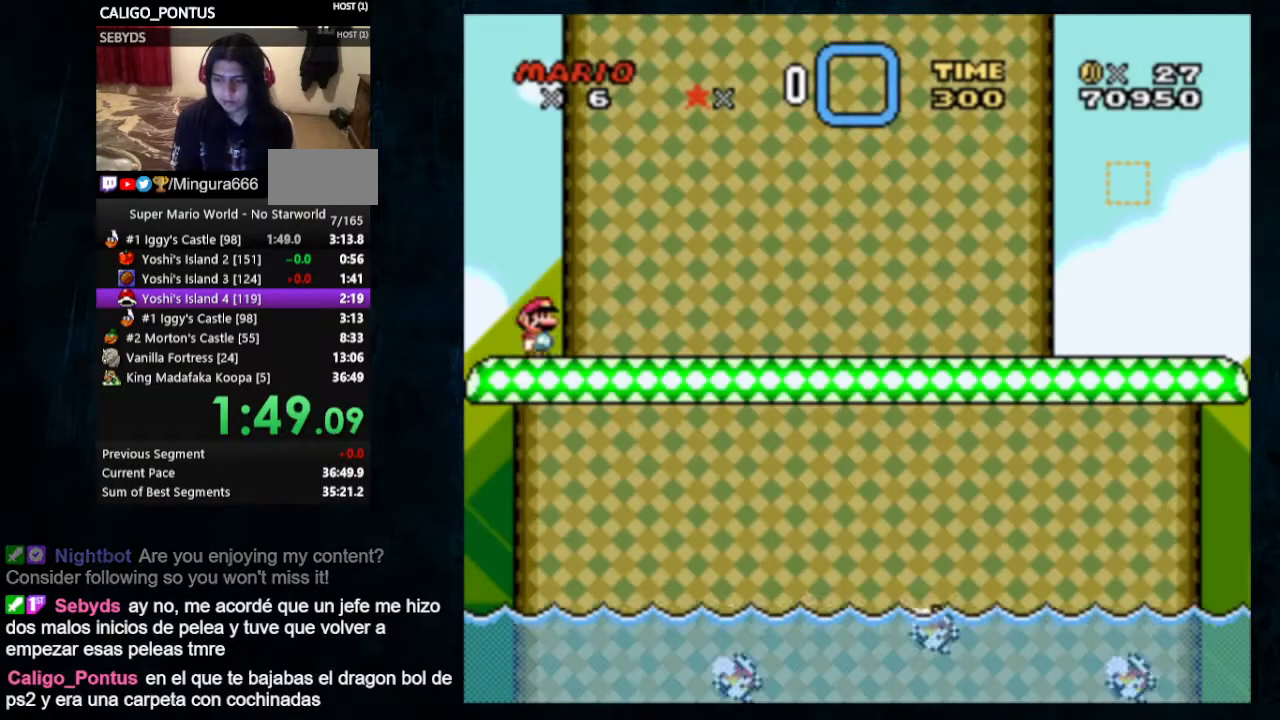
{"buttons": ["Y", "DPAD_RIGHT"], "events": []}
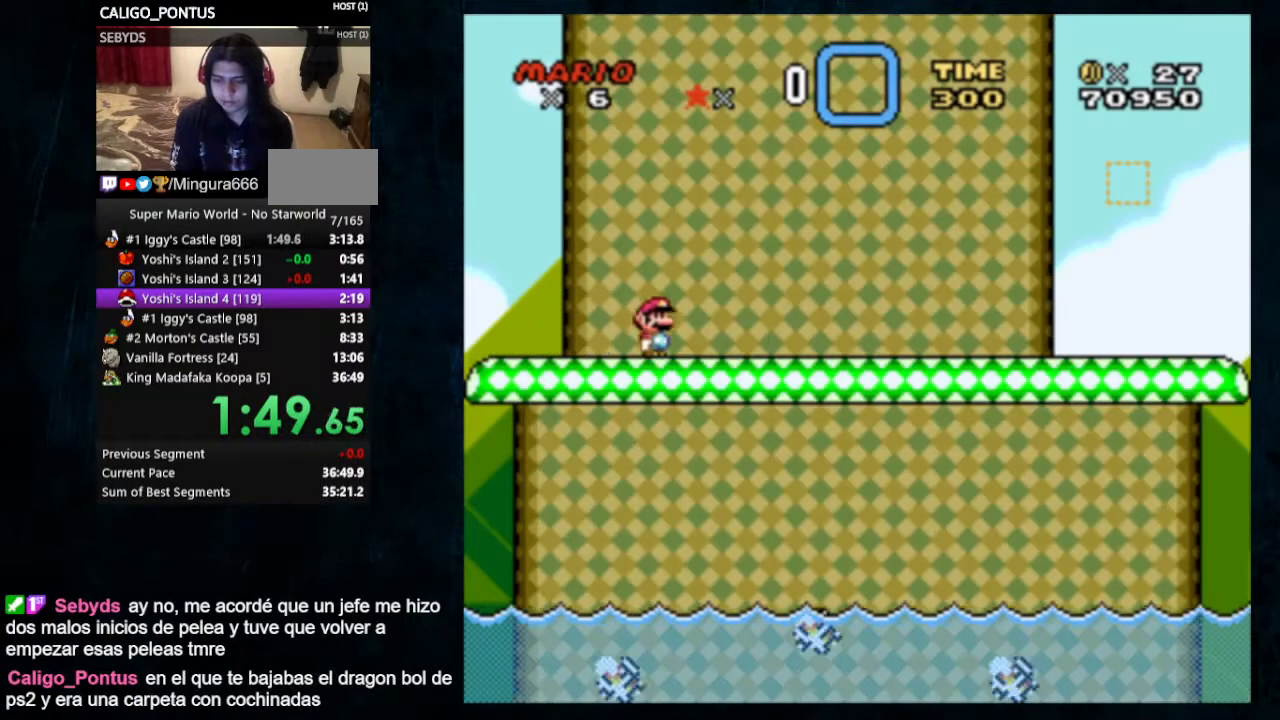
{"buttons": ["Y", "DPAD_RIGHT"], "events": []}
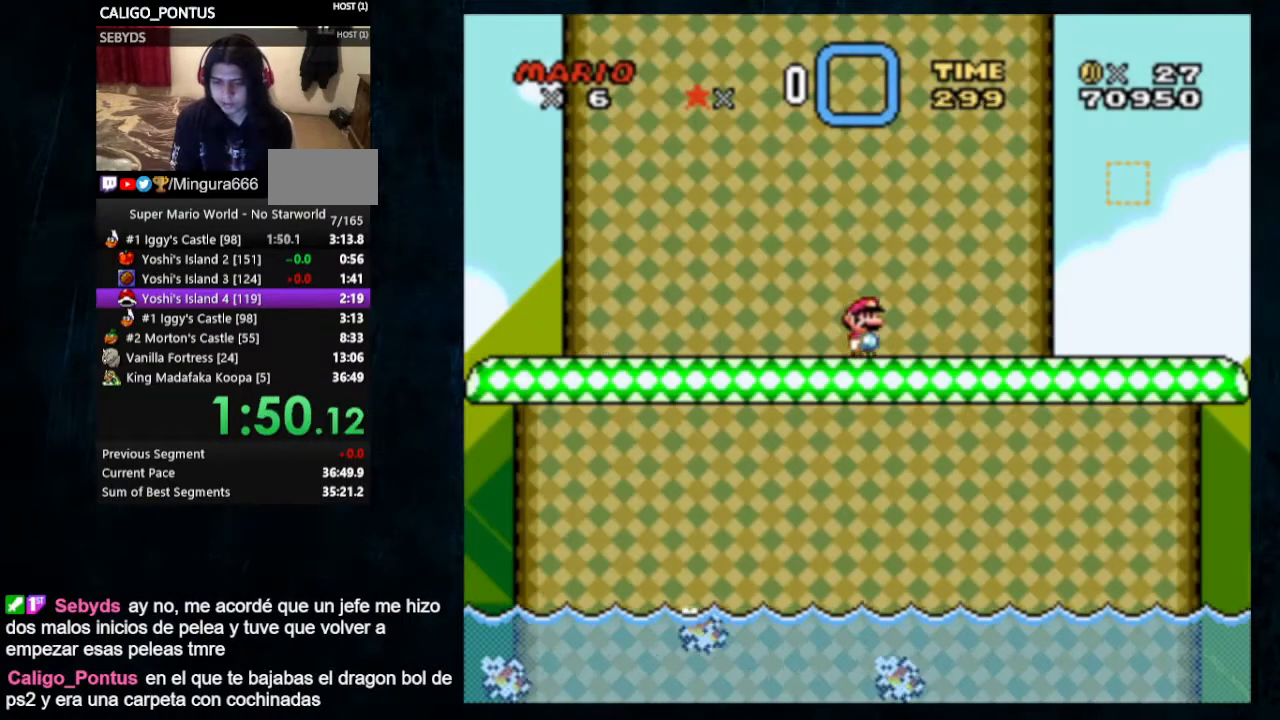
{"buttons": ["Y", "DPAD_RIGHT"], "events": []}
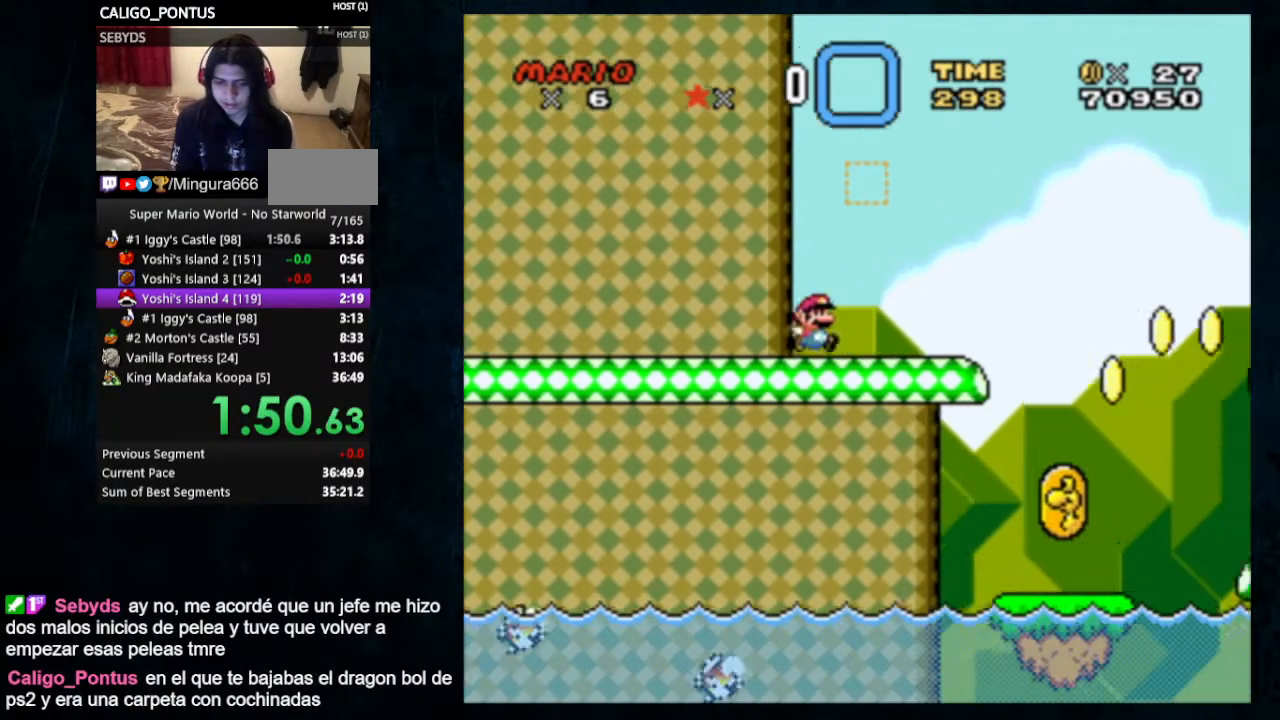
{"buttons": ["B", "Y", "DPAD_RIGHT"], "events": [[233, "B", "down"]]}
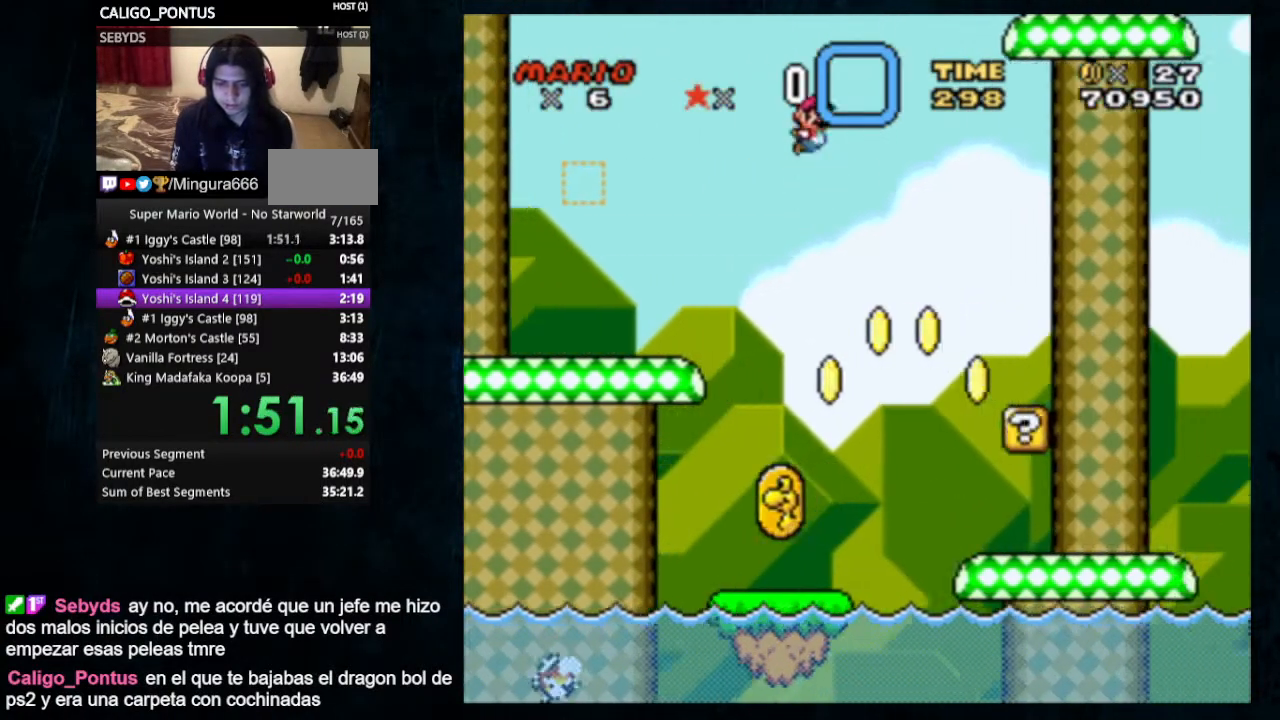
{"buttons": ["Y", "DPAD_RIGHT"], "events": [[67, "B", "up"]]}
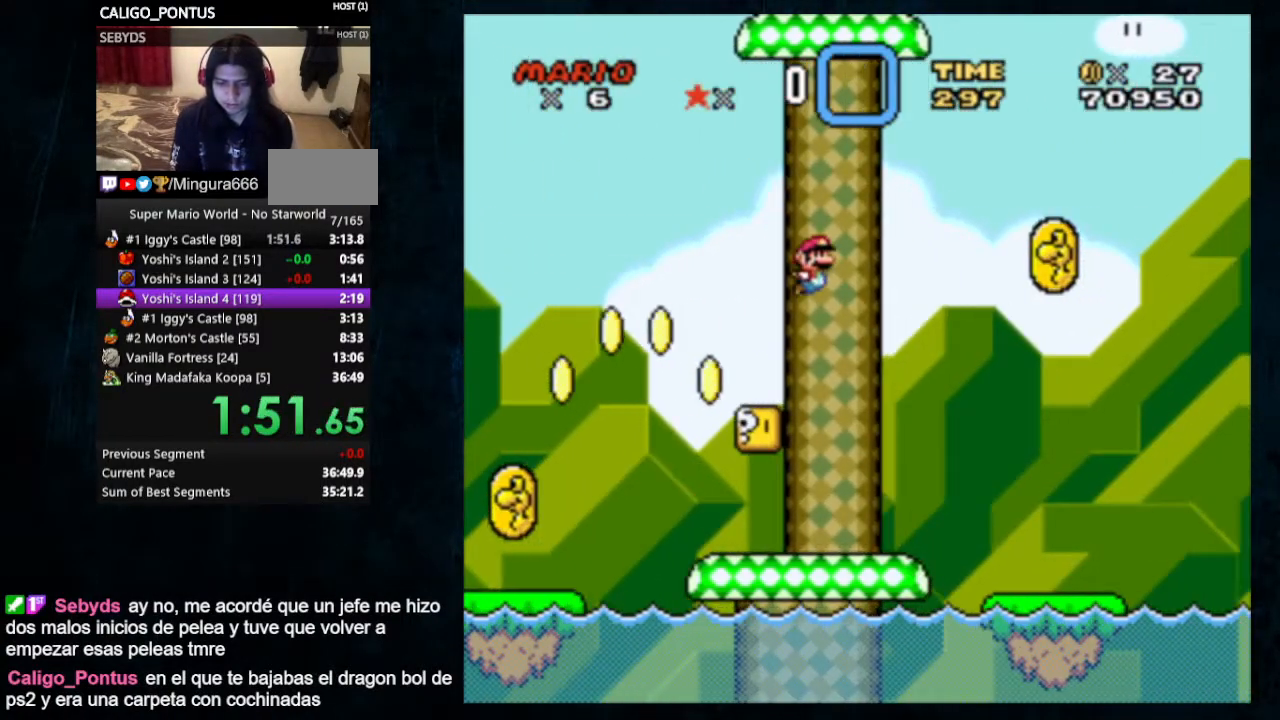
{"buttons": ["B", "Y", "DPAD_RIGHT"], "events": [[500, "B", "down"]]}
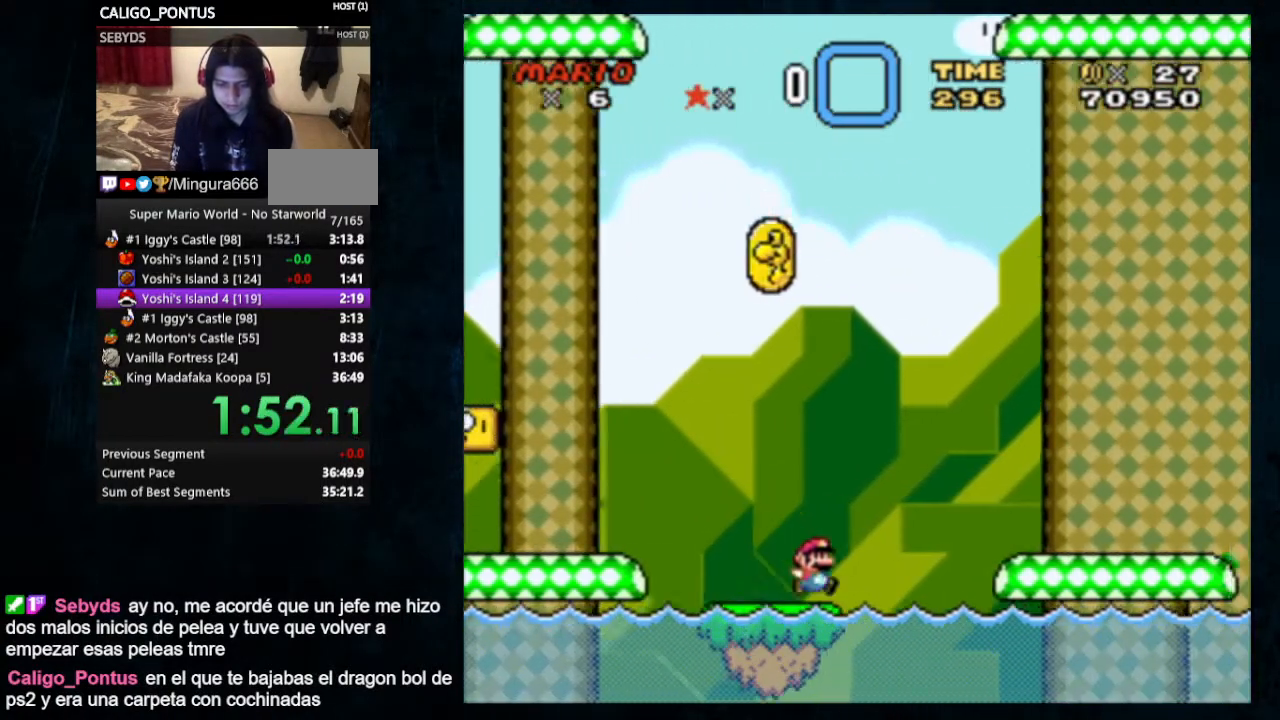
{"buttons": ["B", "Y", "DPAD_RIGHT"], "events": []}
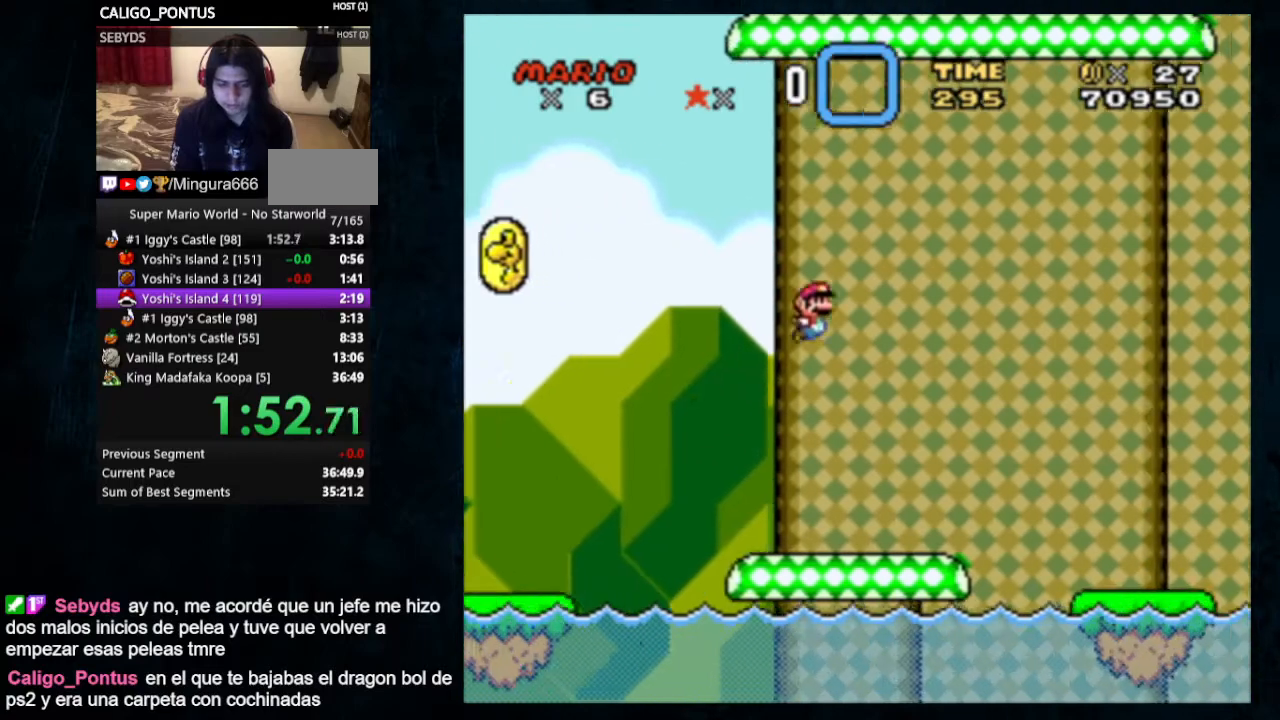
{"buttons": ["Y", "DPAD_RIGHT"], "events": [[100, "B", "up"]]}
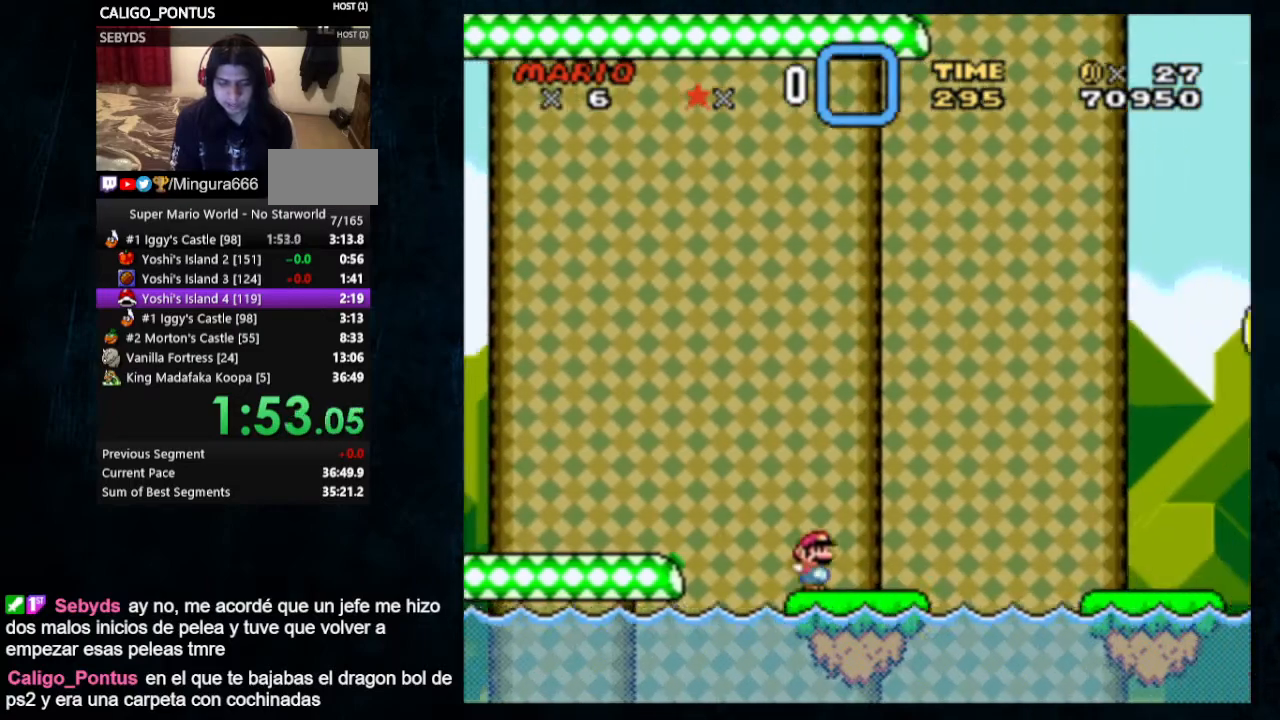
{"buttons": ["Y", "DPAD_RIGHT"], "events": [[133, "B", "down"], [400, "B", "up"]]}
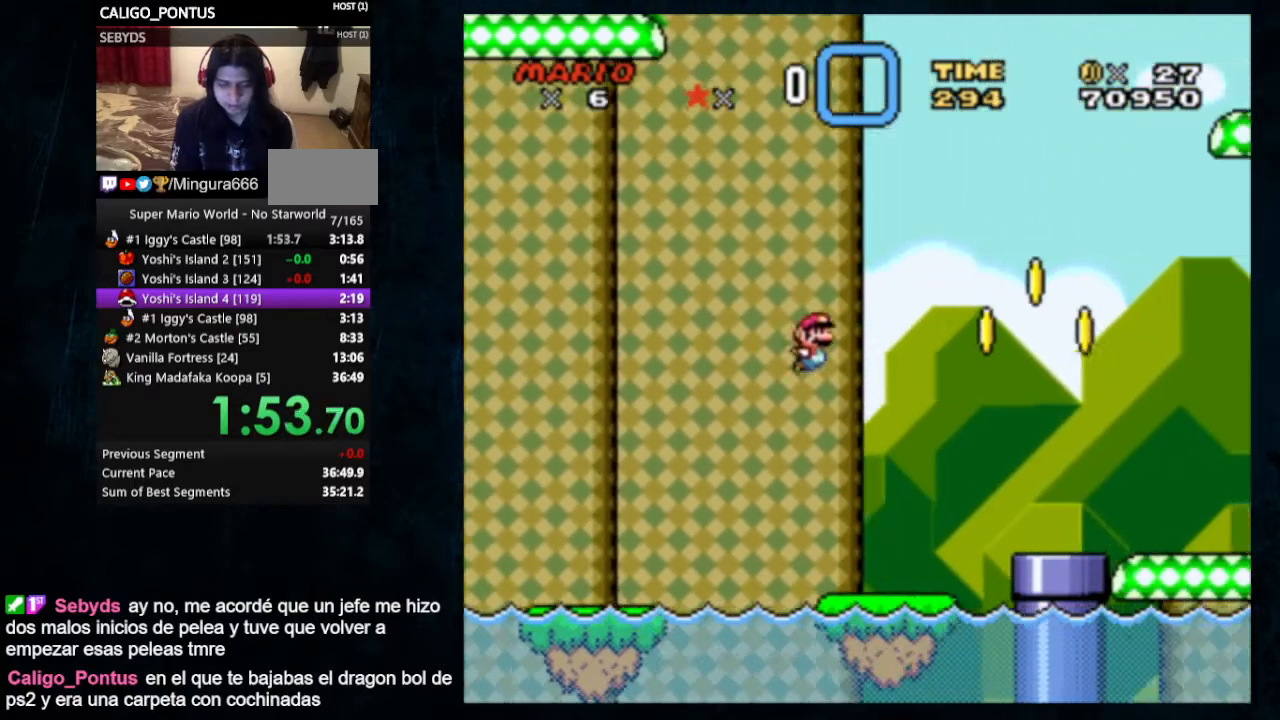
{"buttons": ["A", "X", "Y", "DPAD_RIGHT"], "events": [[100, "X", "down"], [433, "A", "down"]]}
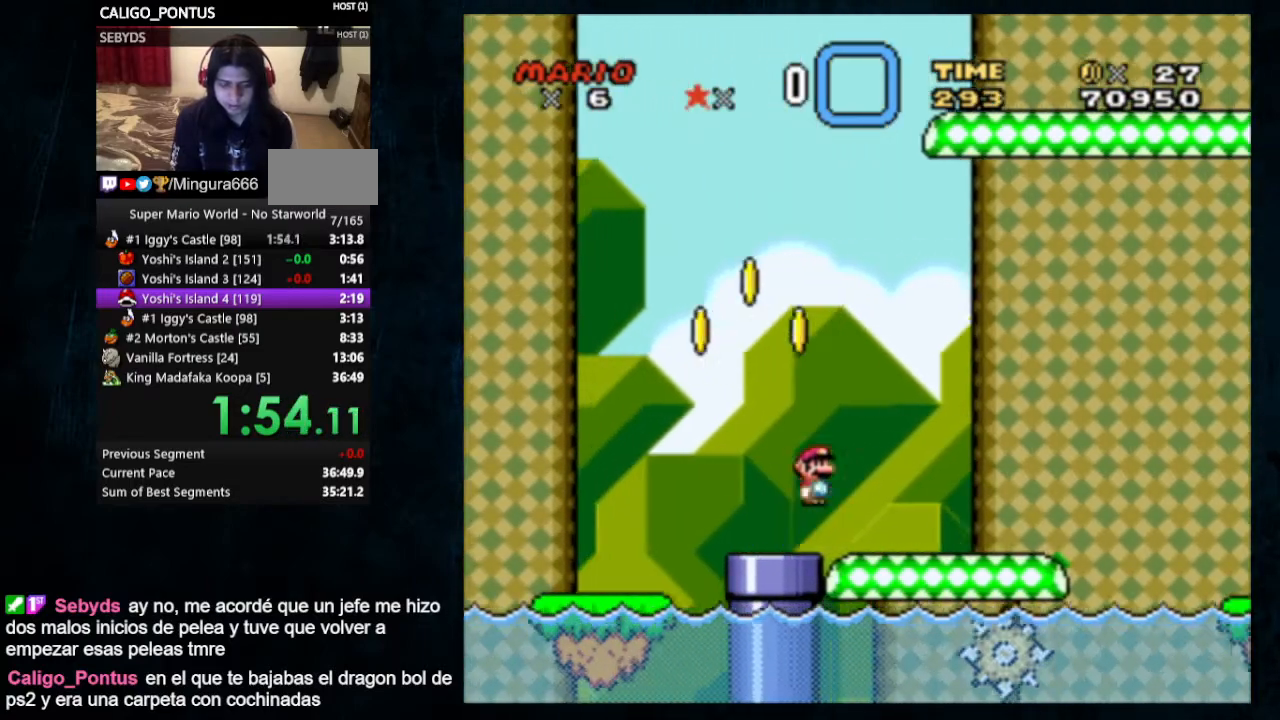
{"buttons": ["Y", "DPAD_RIGHT"], "events": [[300, "A", "up"], [300, "X", "up"]]}
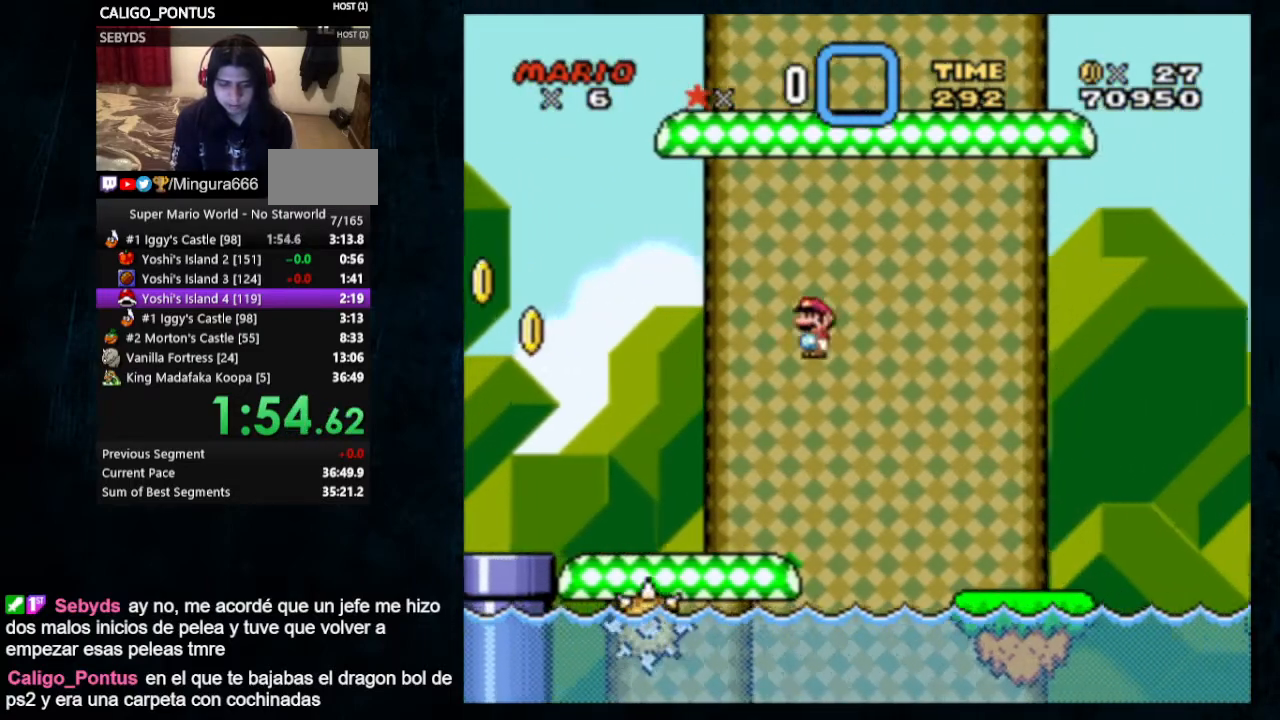
{"buttons": ["B", "Y", "DPAD_RIGHT"], "events": [[367, "B", "down"]]}
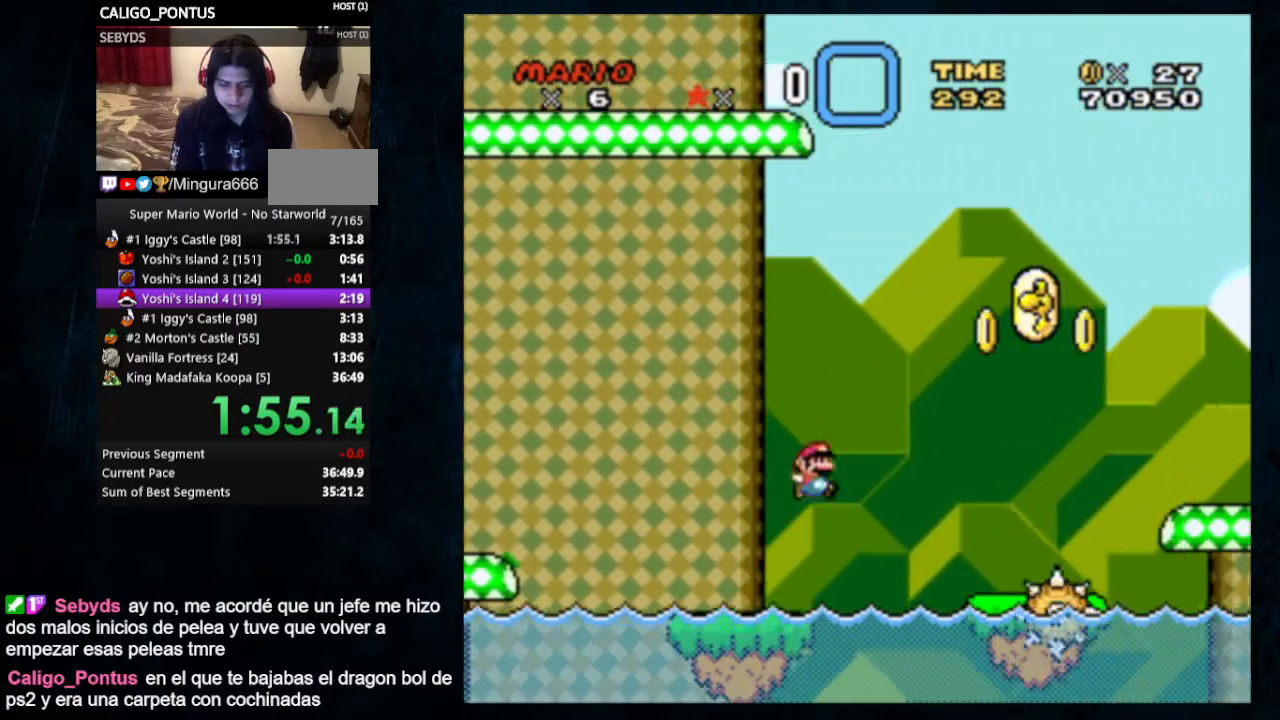
{"buttons": ["Y", "DPAD_UP", "DPAD_RIGHT"], "events": [[367, "B", "up"], [400, "DPAD_UP", "down"]]}
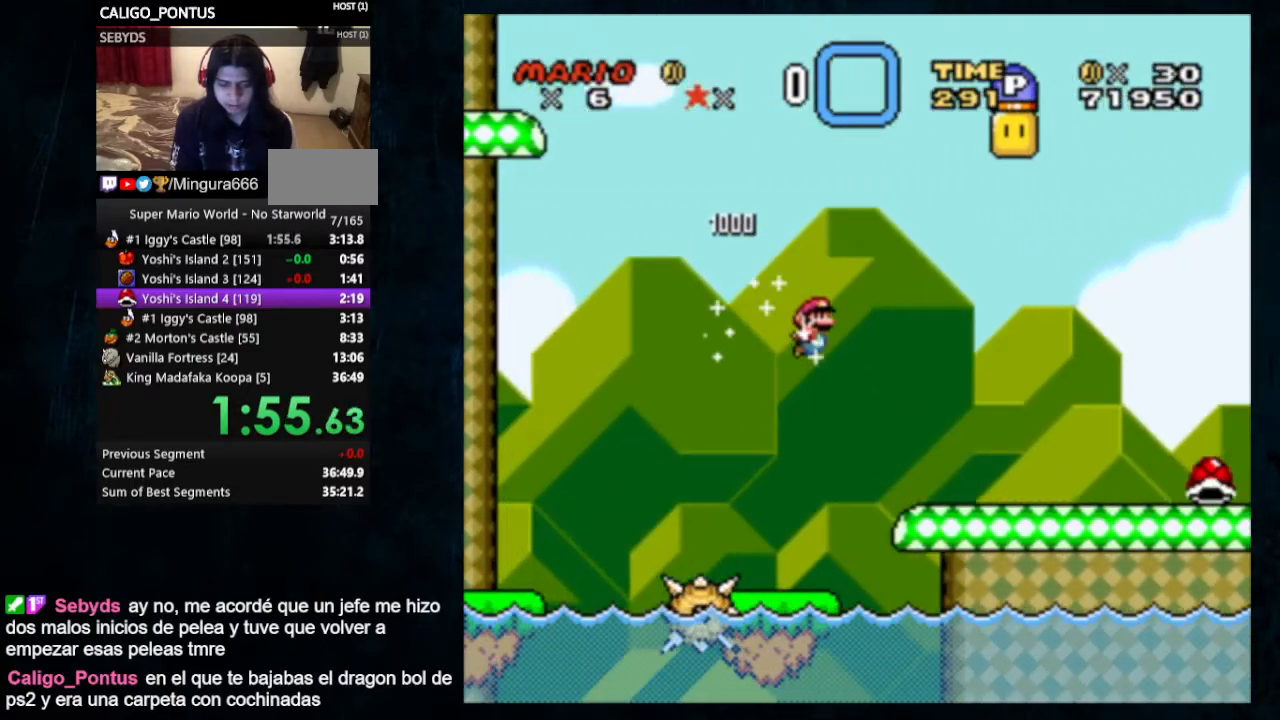
{"buttons": ["Y", "DPAD_UP", "DPAD_RIGHT"], "events": []}